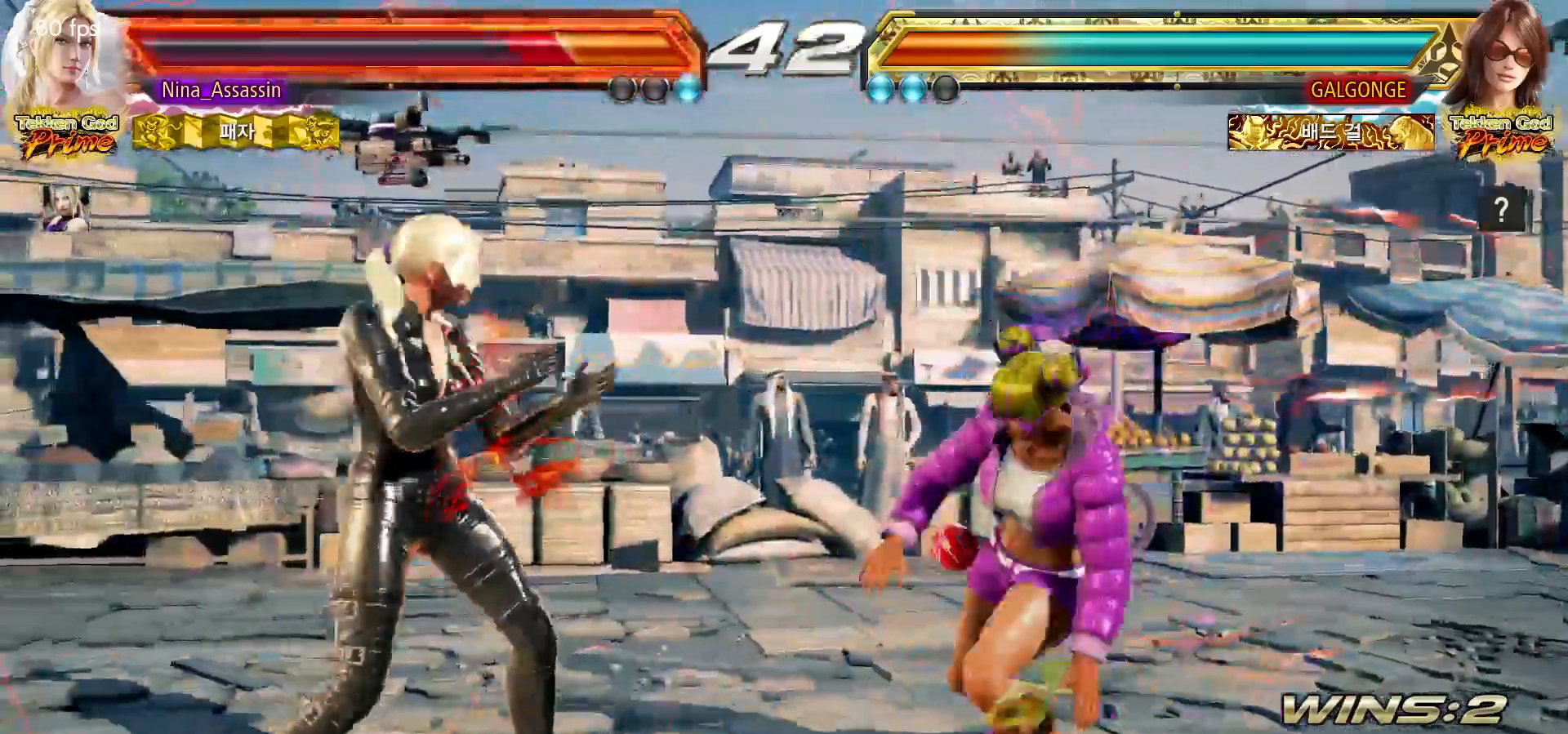
Gameplay with a controller (arcade stick); each line is a JSON object with the inputs held at the frame after it. "events" lists button and stick changes between this image and that frame as [ms after this image, input, new state], when the widget could be followed in between. Not read: L3 R3 SQUARE.
{"buttons": [], "left_stick": "center", "events": [[100, "left_stick", "center"]]}
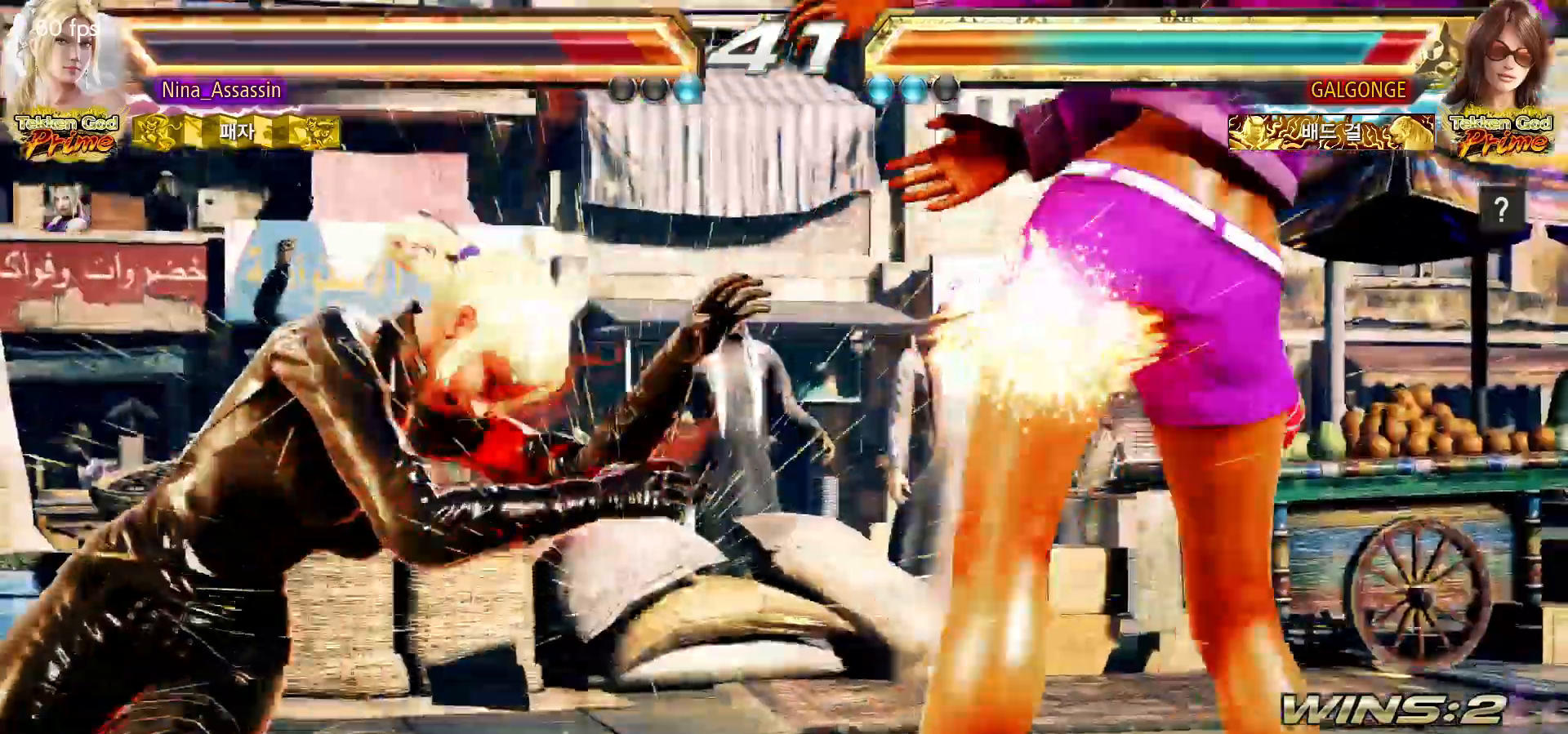
{"buttons": [], "left_stick": "center"}
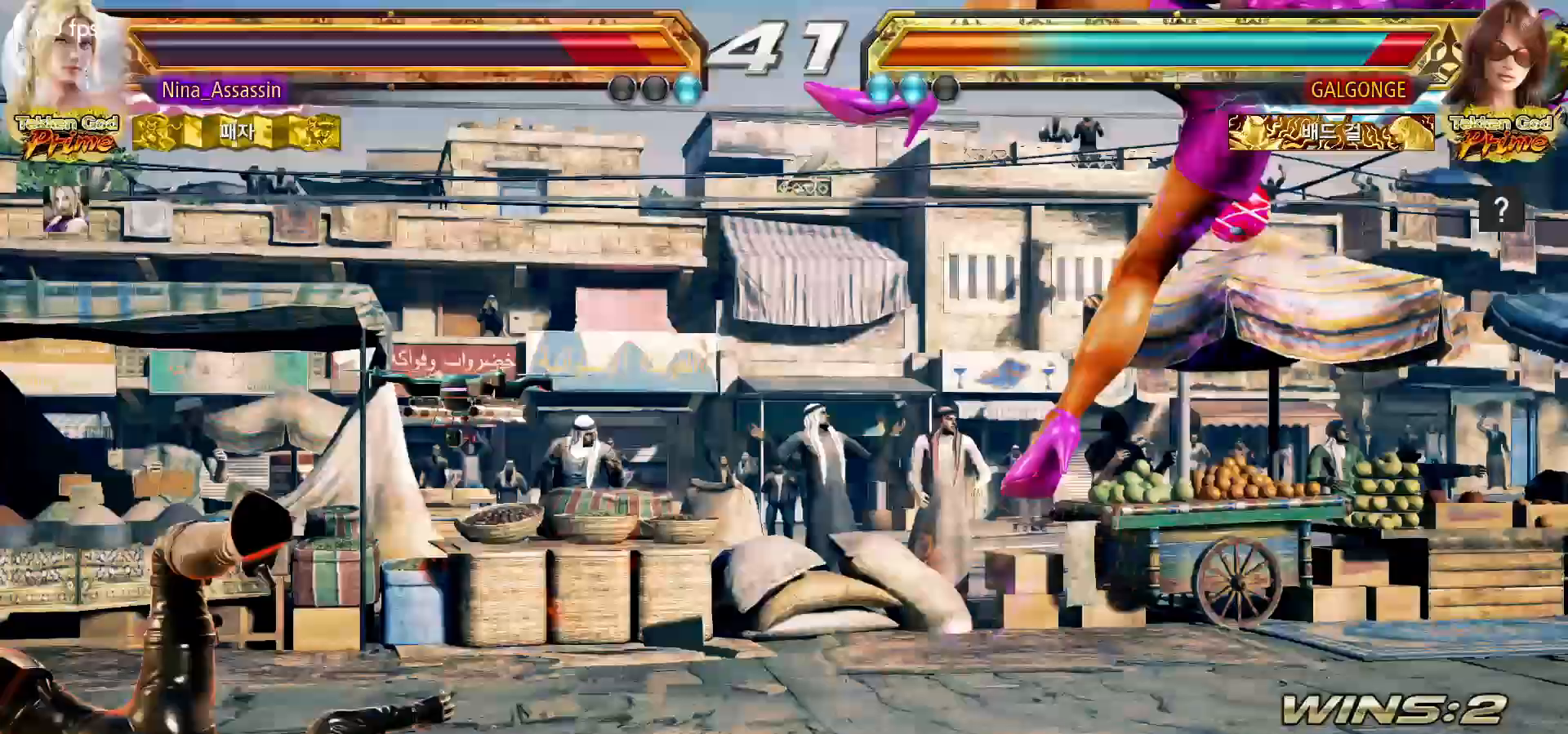
{"buttons": [], "left_stick": "center", "events": []}
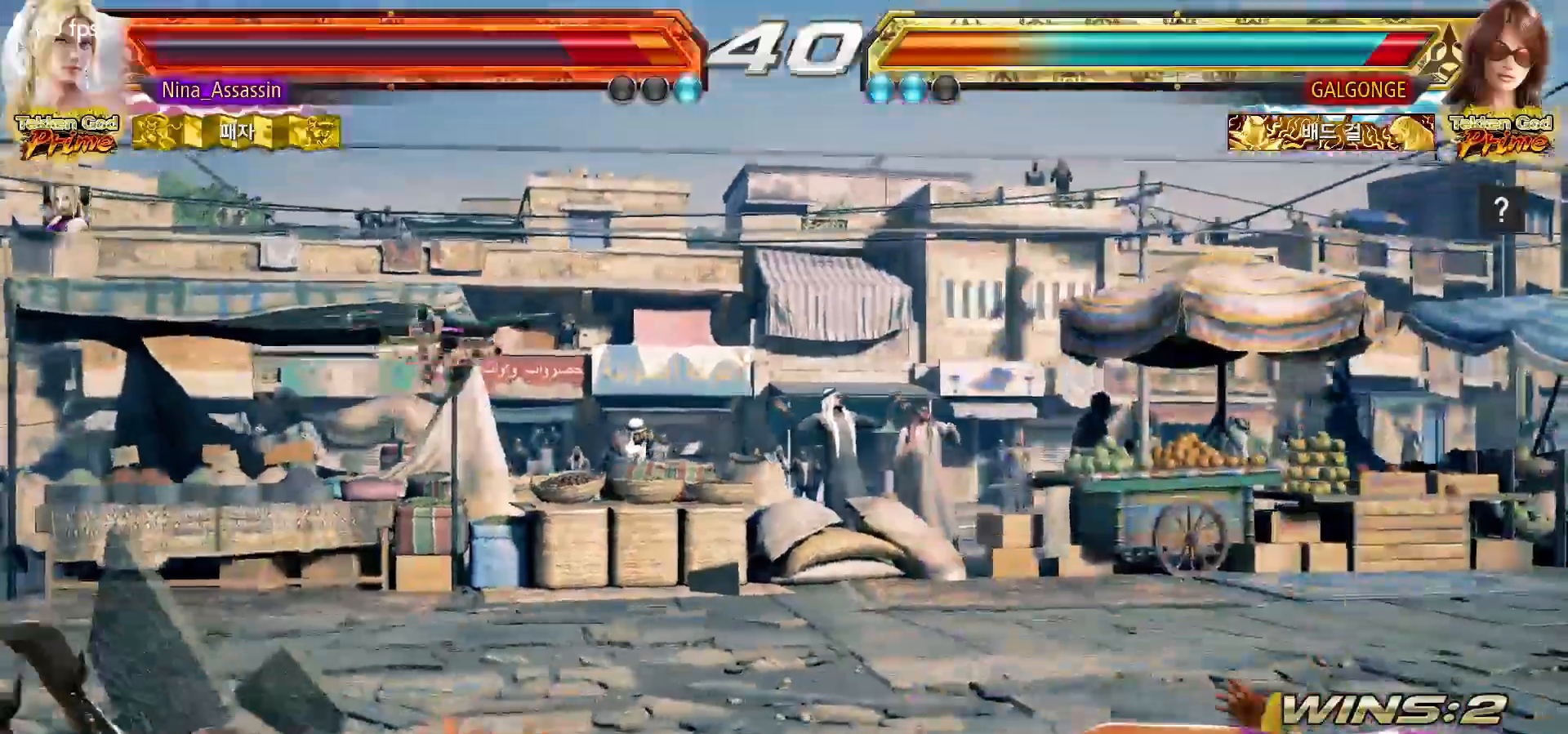
{"buttons": [], "left_stick": "center"}
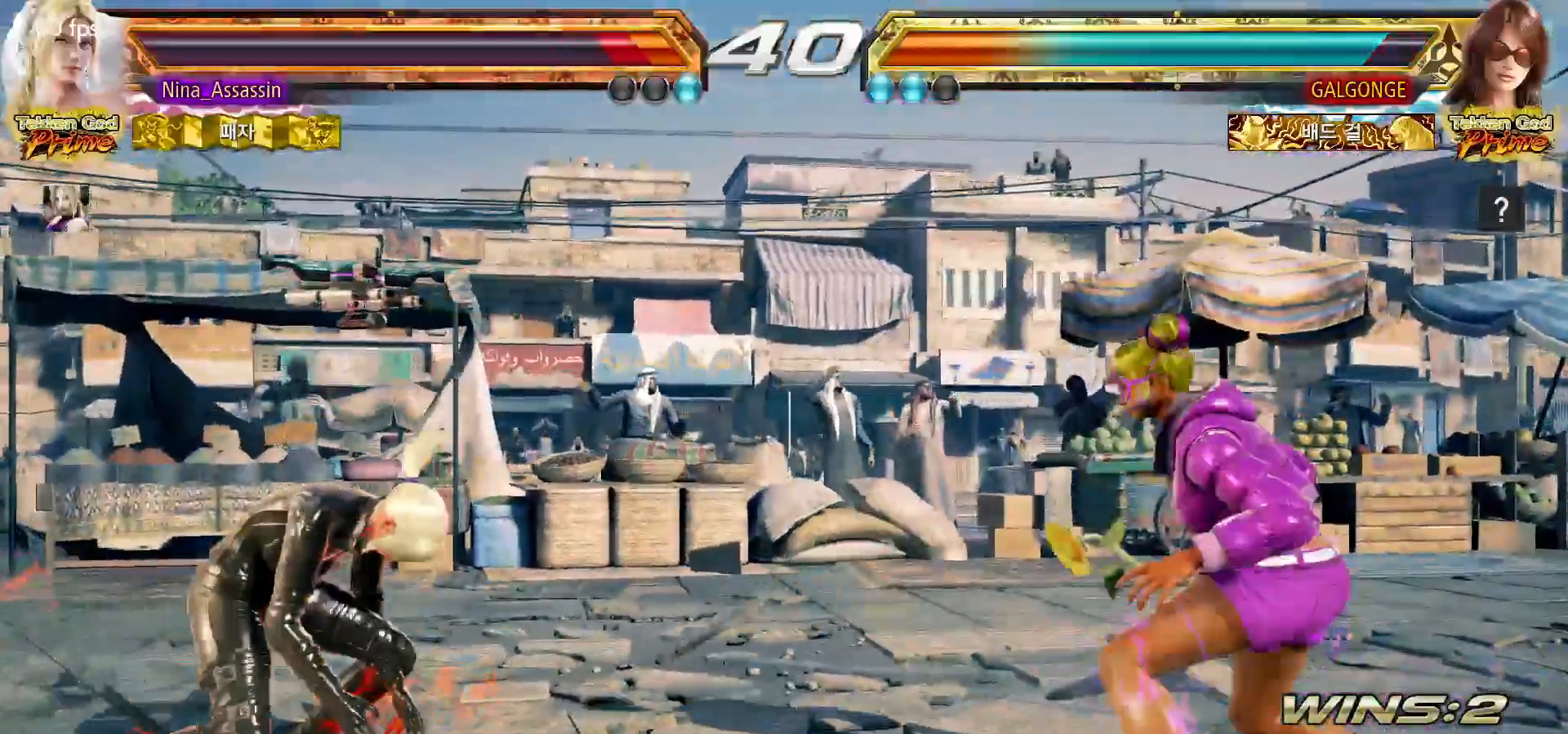
{"buttons": [], "left_stick": "center"}
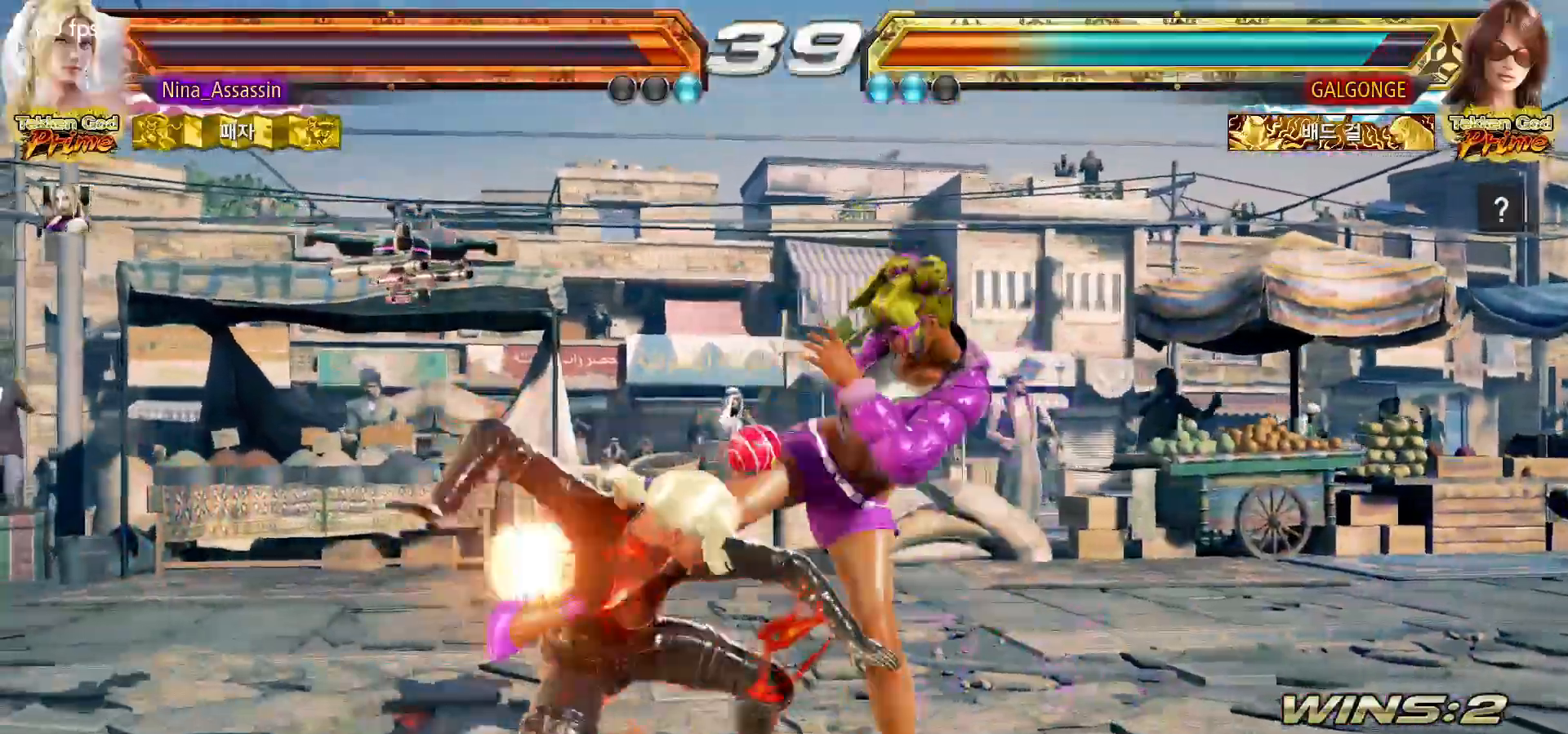
{"buttons": [], "left_stick": "center", "events": [[383, "left_stick", "left"], [450, "left_stick", "center"]]}
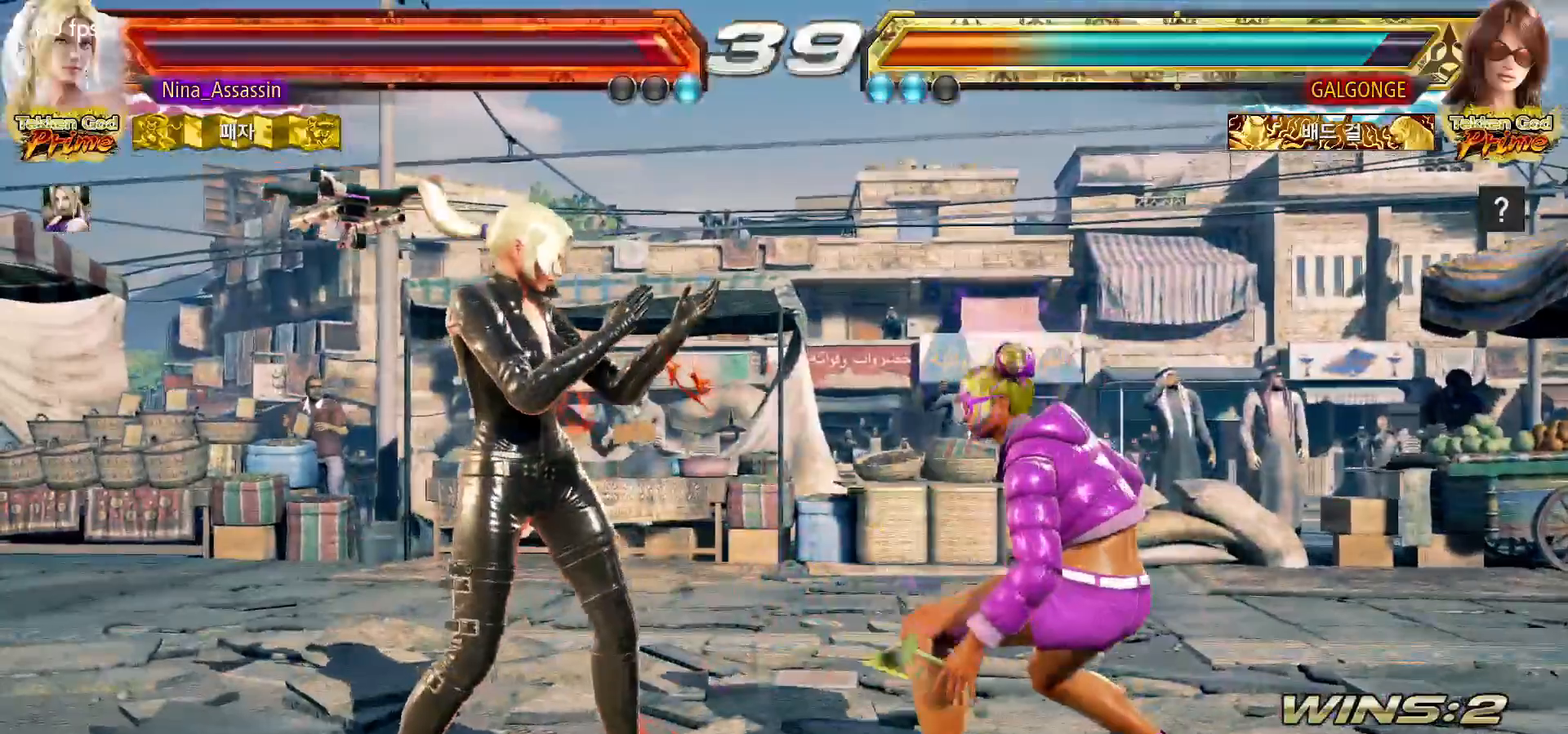
{"buttons": [], "left_stick": "center"}
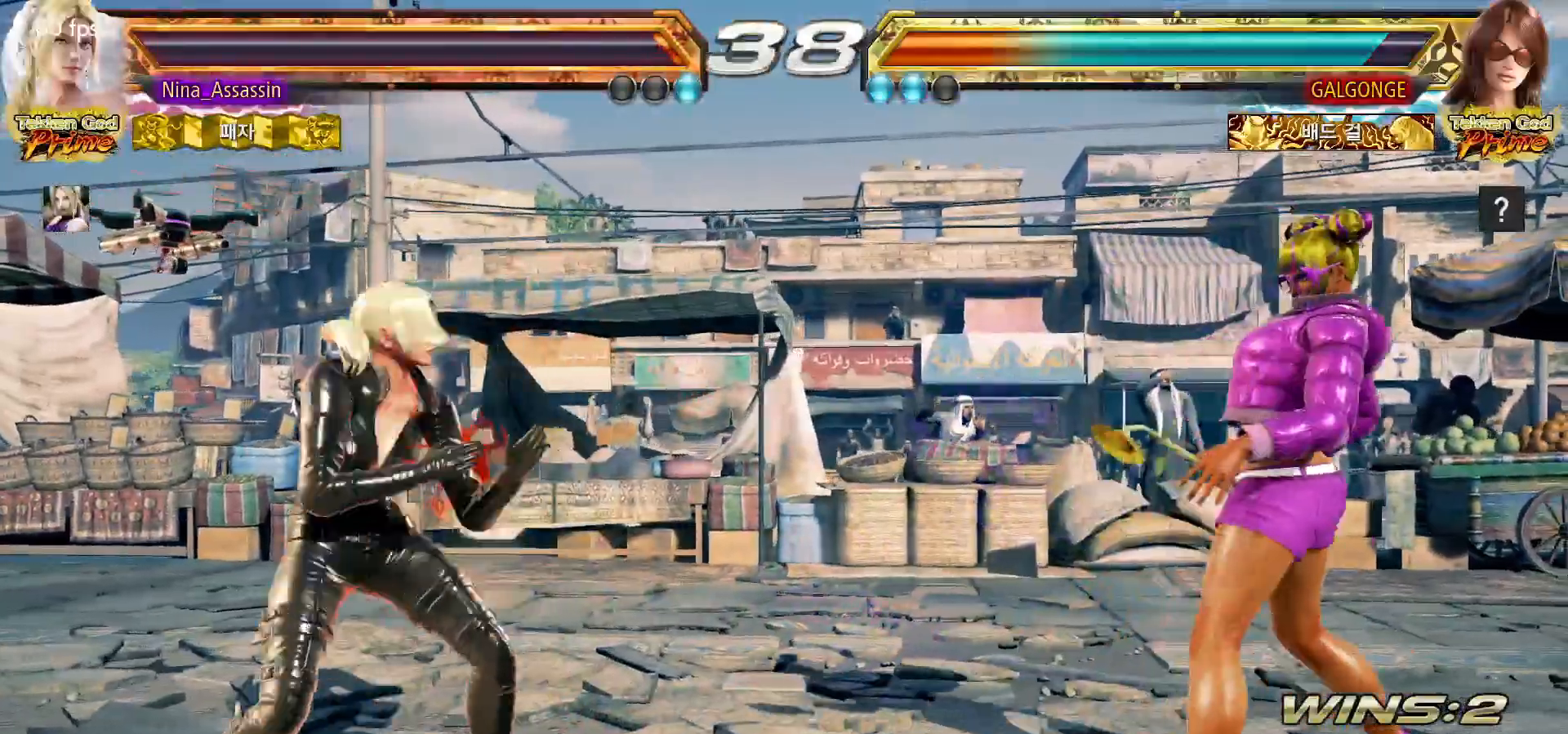
{"buttons": [], "left_stick": "center"}
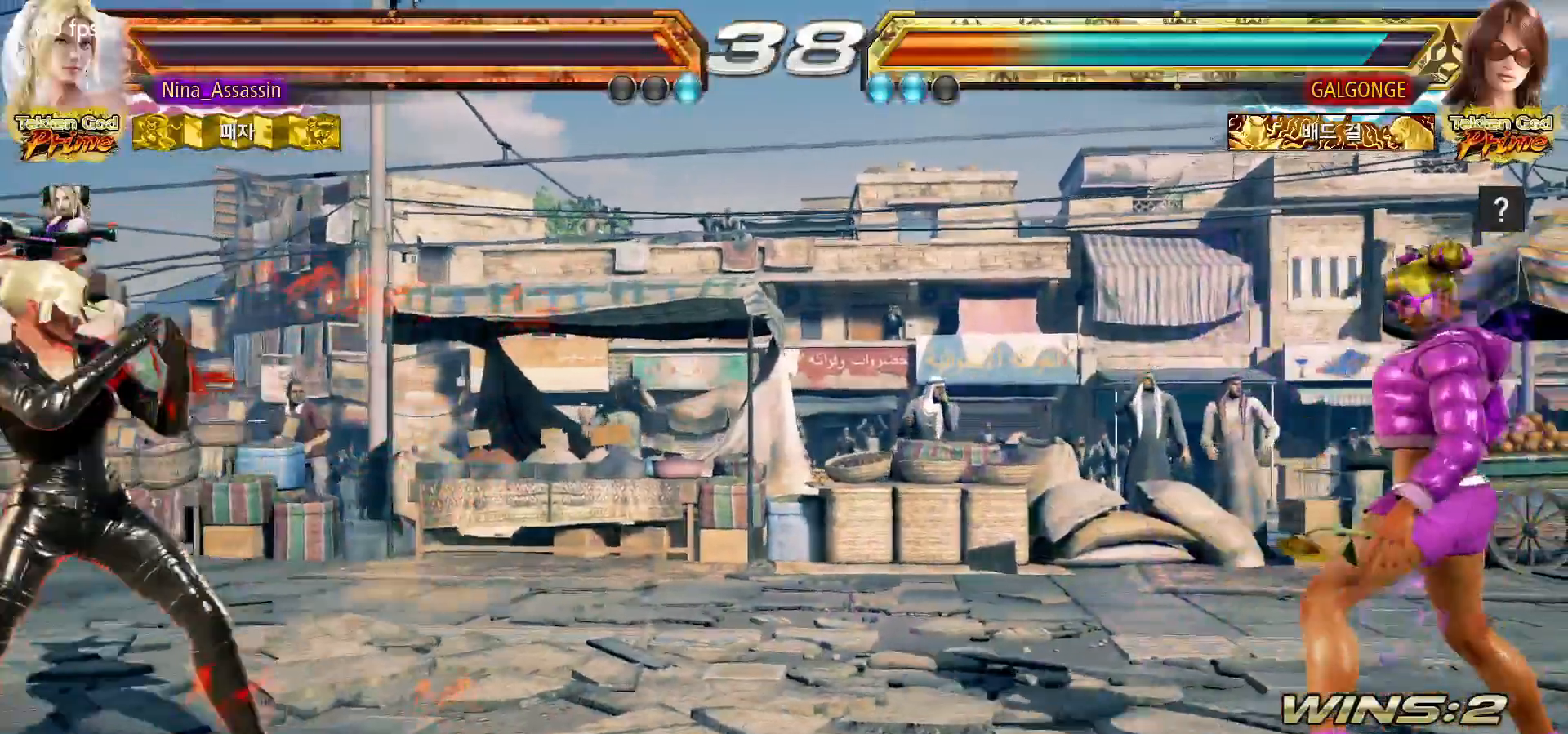
{"buttons": [], "left_stick": "left", "events": [[67, "left_stick", "right"], [117, "left_stick", "center"], [200, "left_stick", "right"], [250, "left_stick", "center"], [300, "left_stick", "left"], [350, "left_stick", "center"], [433, "left_stick", "left"]]}
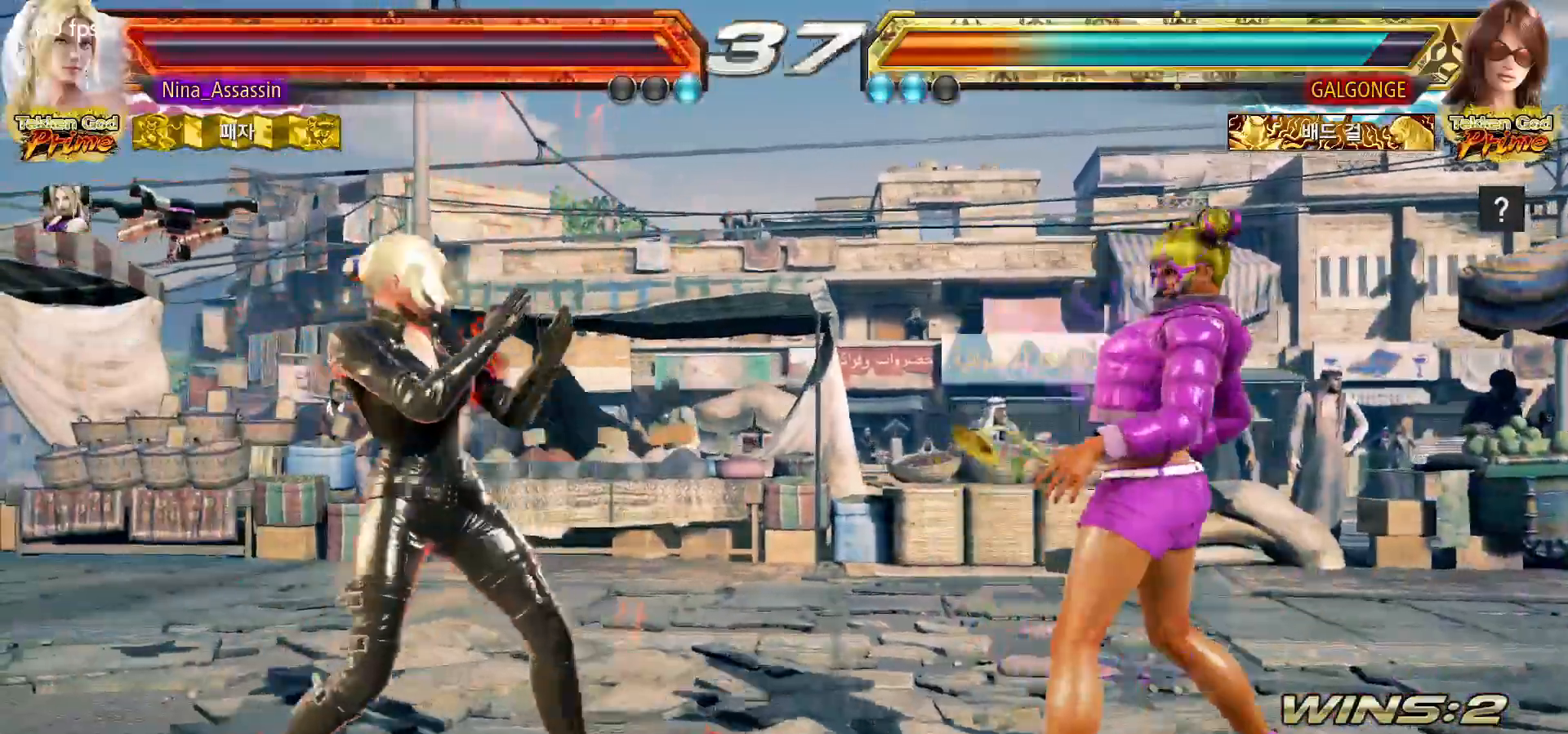
{"buttons": [], "left_stick": "right", "events": [[83, "left_stick", "center"], [133, "left_stick", "right"], [200, "left_stick", "center"], [267, "left_stick", "right"], [317, "left_stick", "center"], [367, "left_stick", "right"]]}
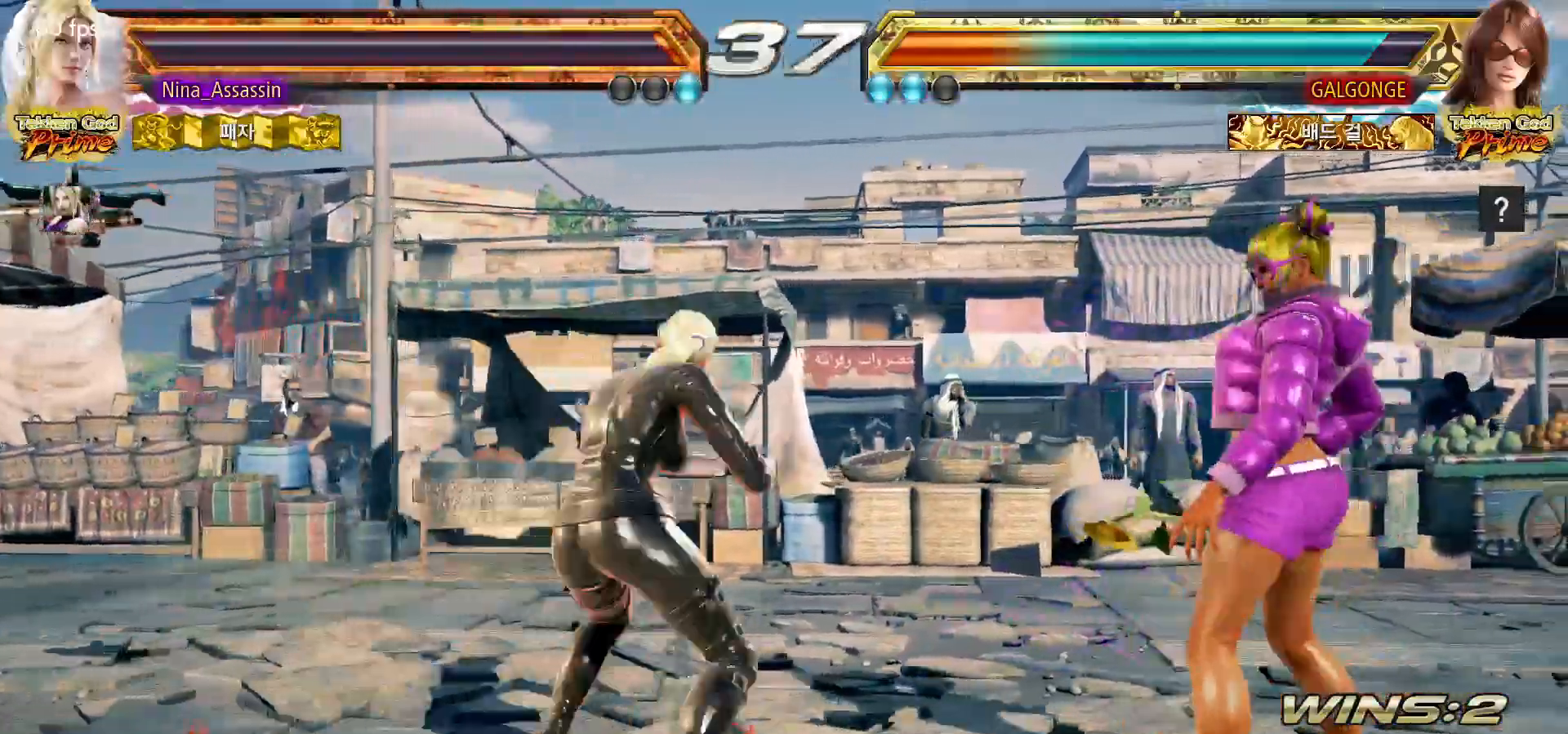
{"buttons": [], "left_stick": "center"}
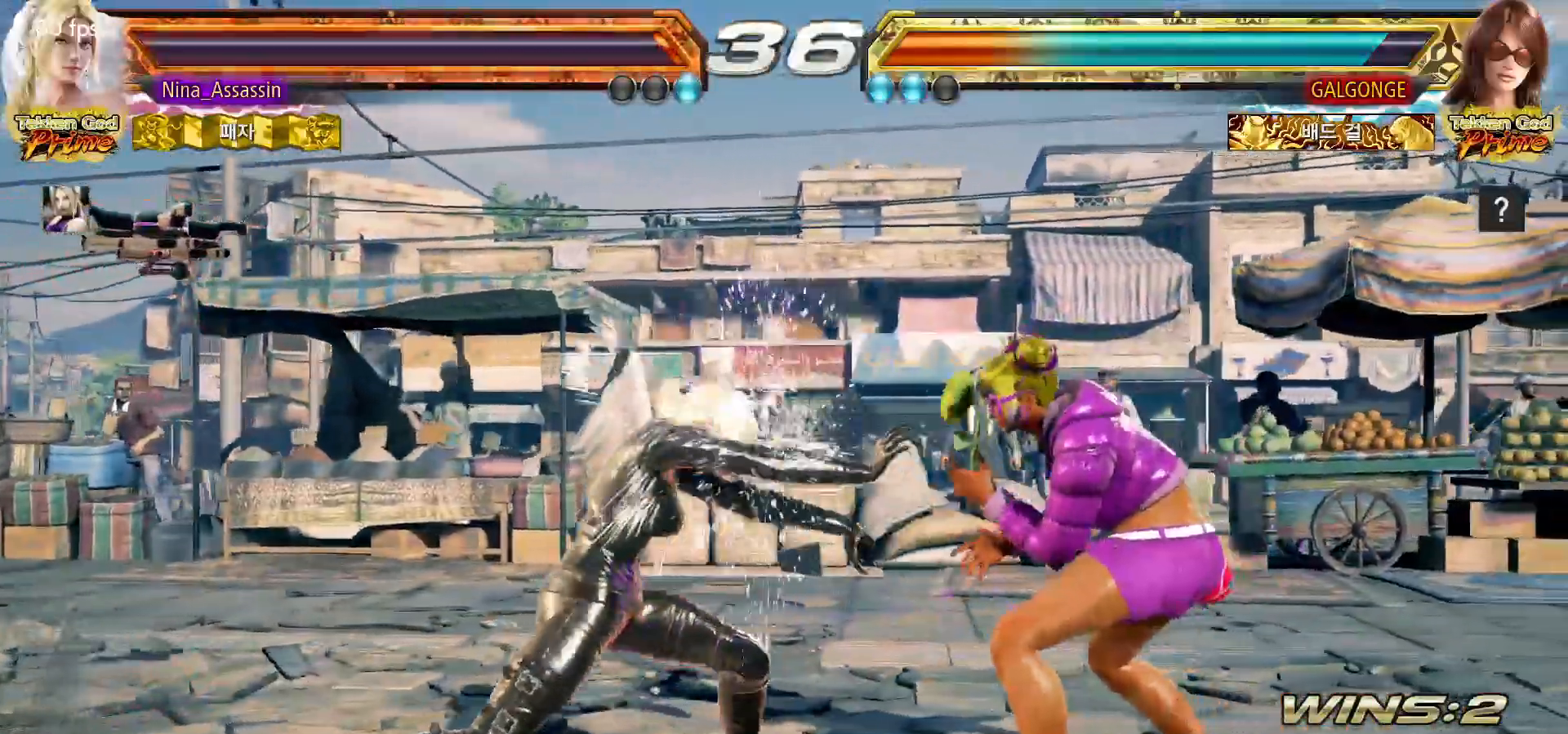
{"buttons": [], "left_stick": "center"}
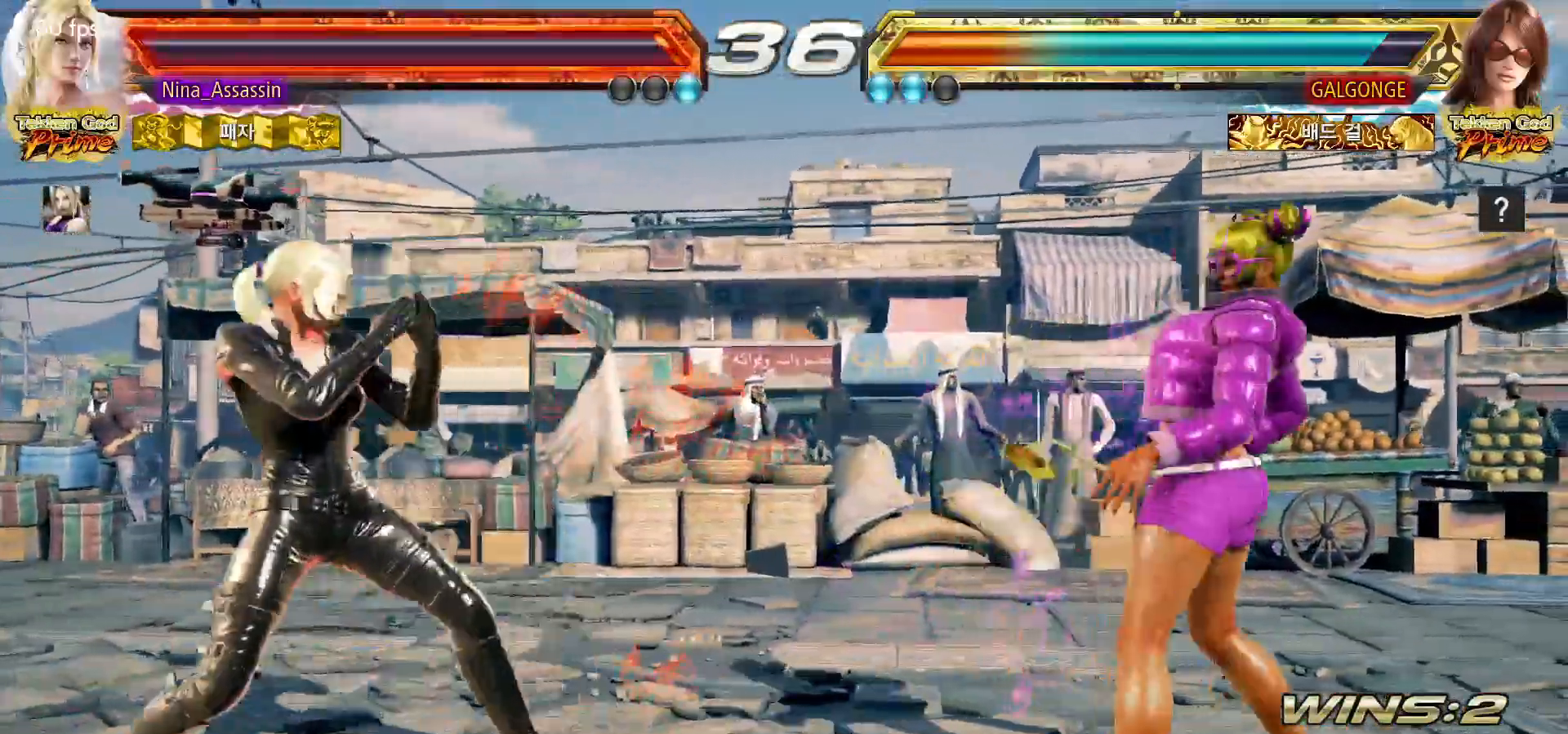
{"buttons": [], "left_stick": "center", "events": [[17, "left_stick", "right"], [83, "left_stick", "center"], [267, "left_stick", "right"], [367, "left_stick", "center"]]}
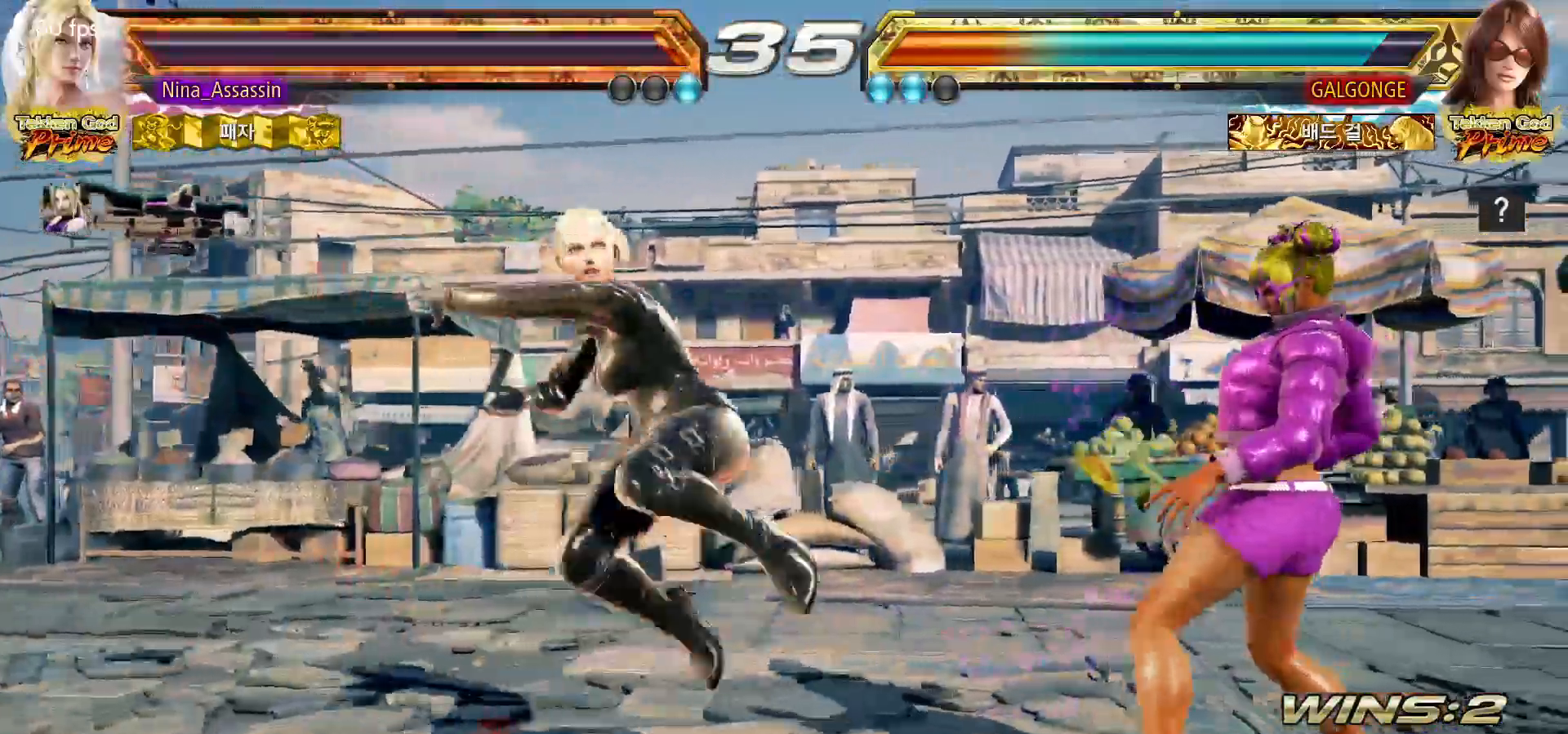
{"buttons": [], "left_stick": "center", "events": []}
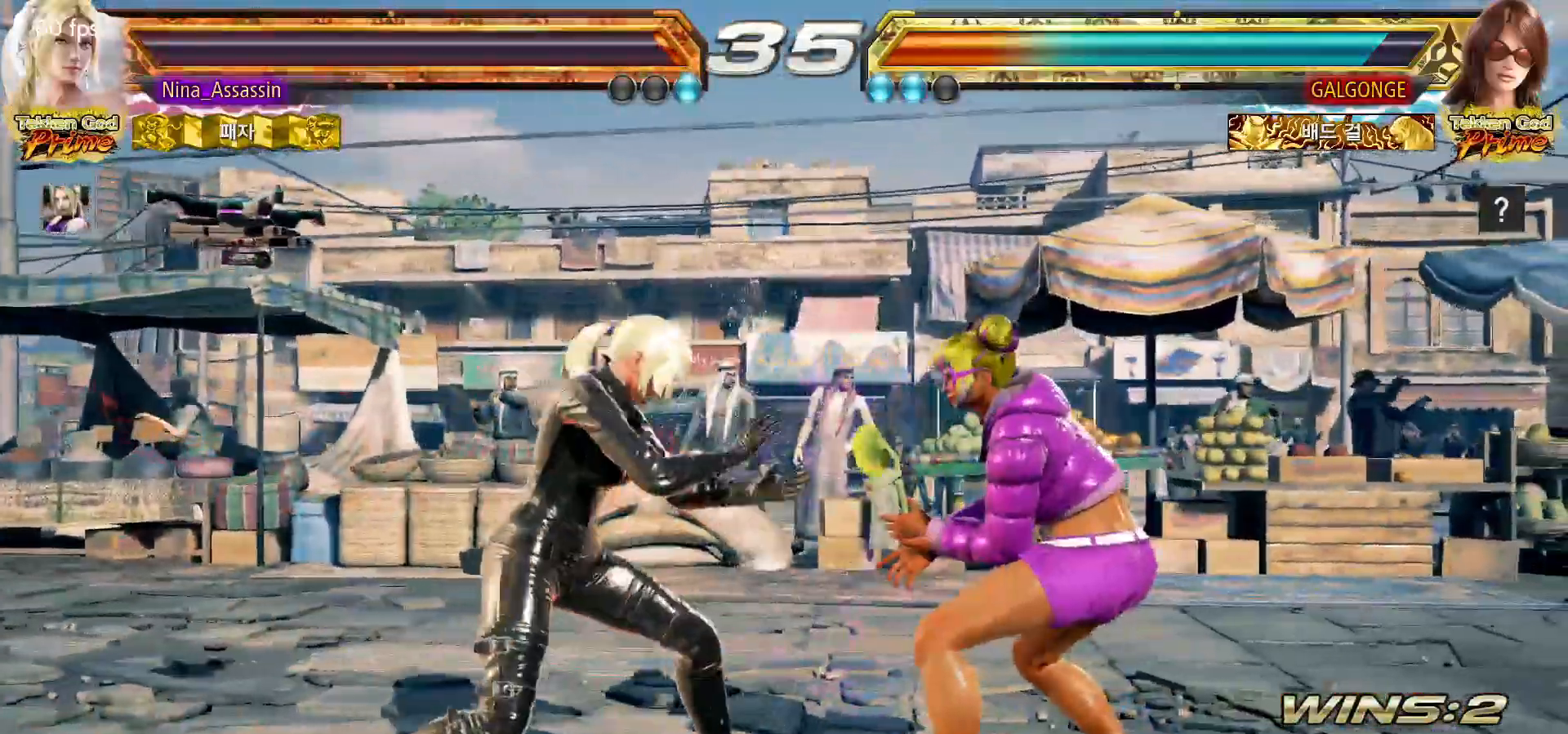
{"buttons": [], "left_stick": "center", "events": [[100, "left_stick", "left"], [150, "left_stick", "down"], [217, "left_stick", "right"], [250, "CROSS", "down"], [283, "CROSS", "up"], [433, "left_stick", "center"]]}
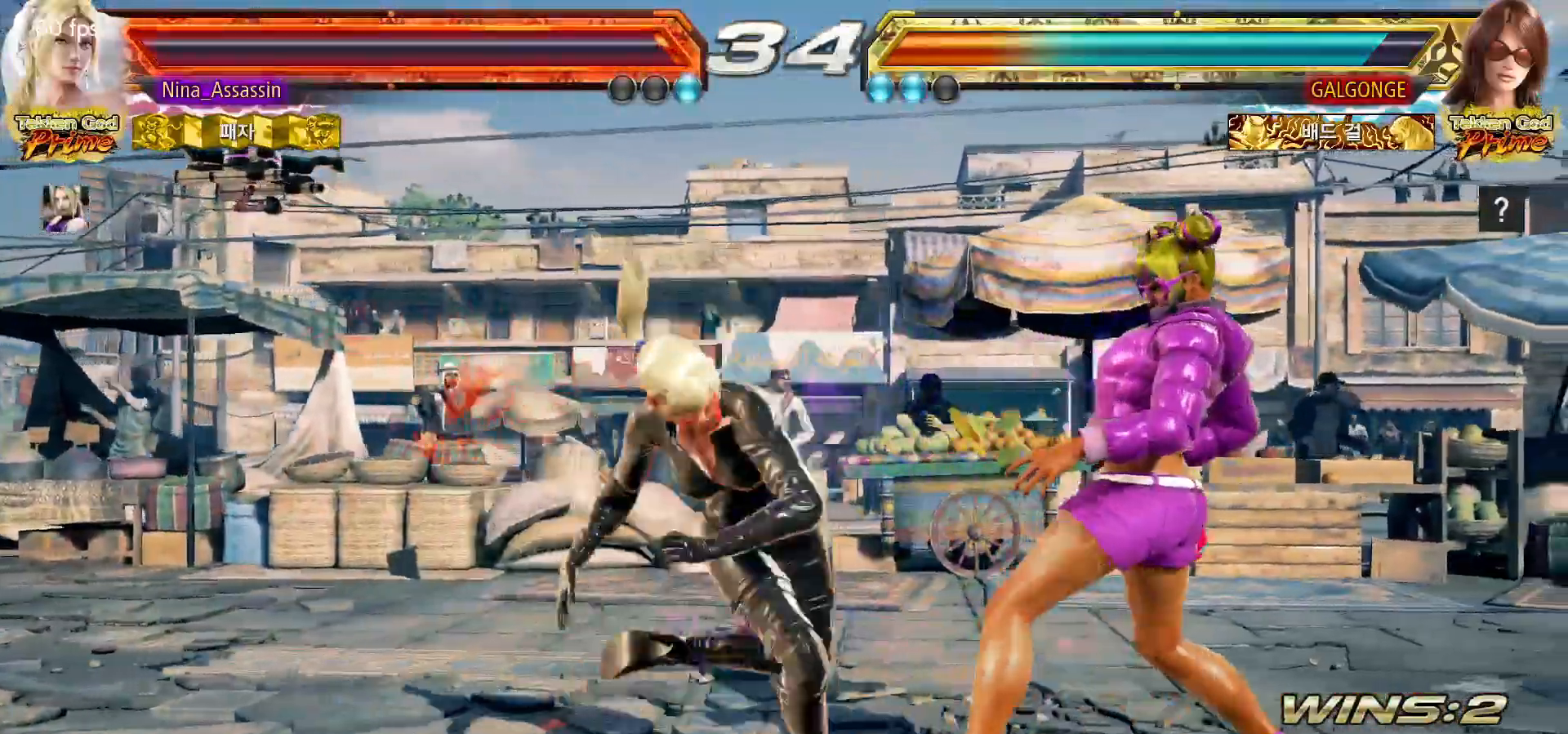
{"buttons": [], "left_stick": "left", "events": [[267, "left_stick", "left"]]}
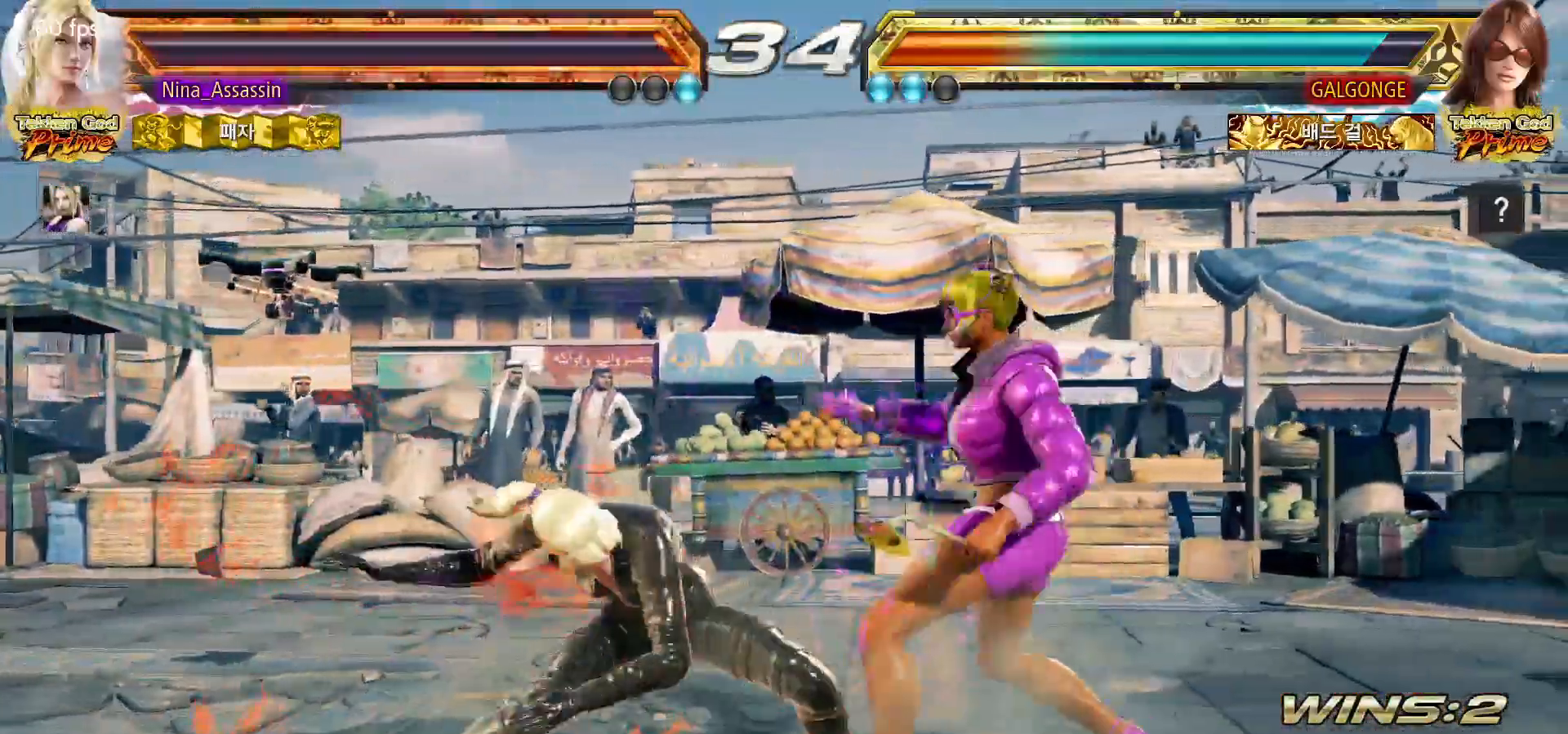
{"buttons": [], "left_stick": "center", "events": [[433, "left_stick", "center"]]}
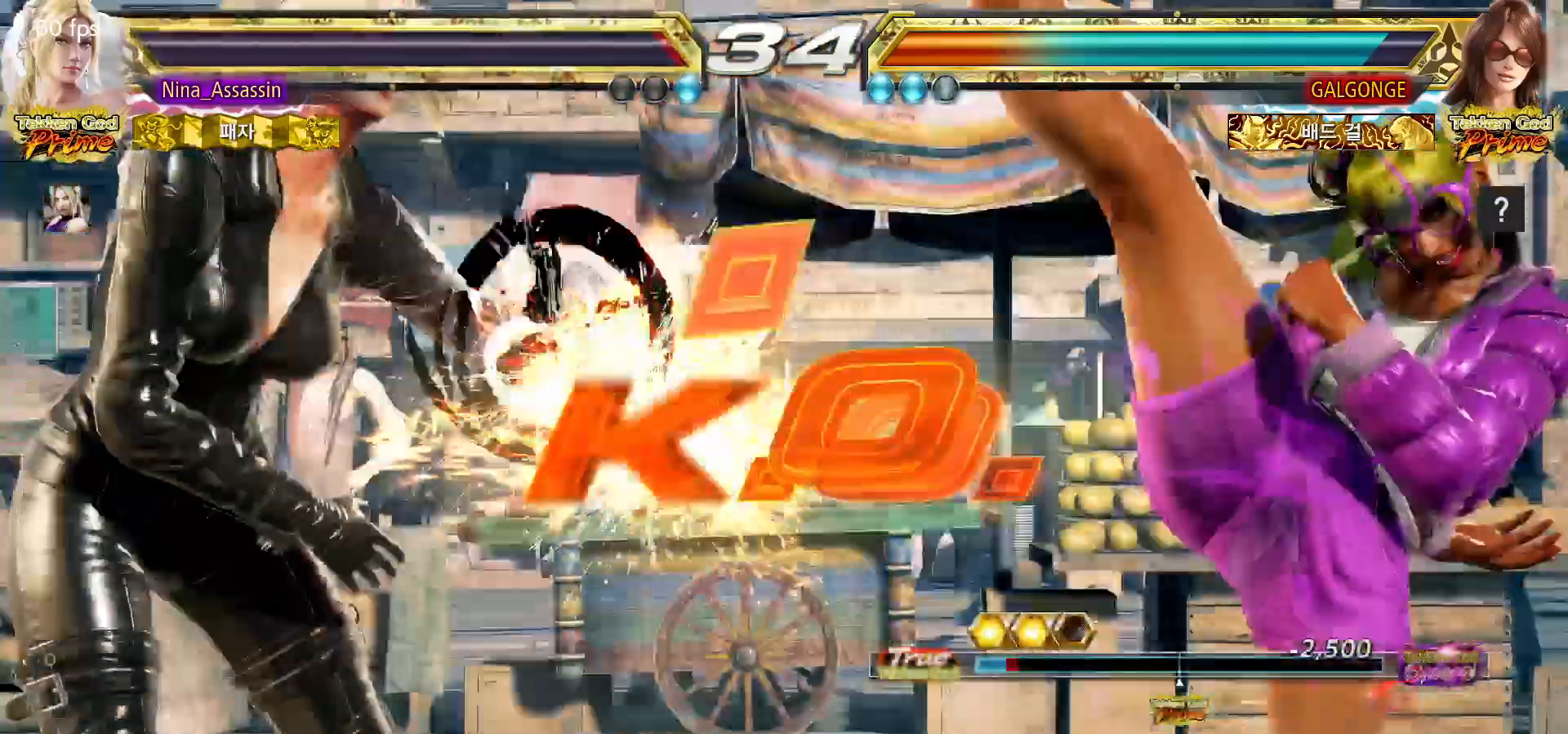
{"buttons": ["START"], "left_stick": "center", "events": [[450, "START", "down"]]}
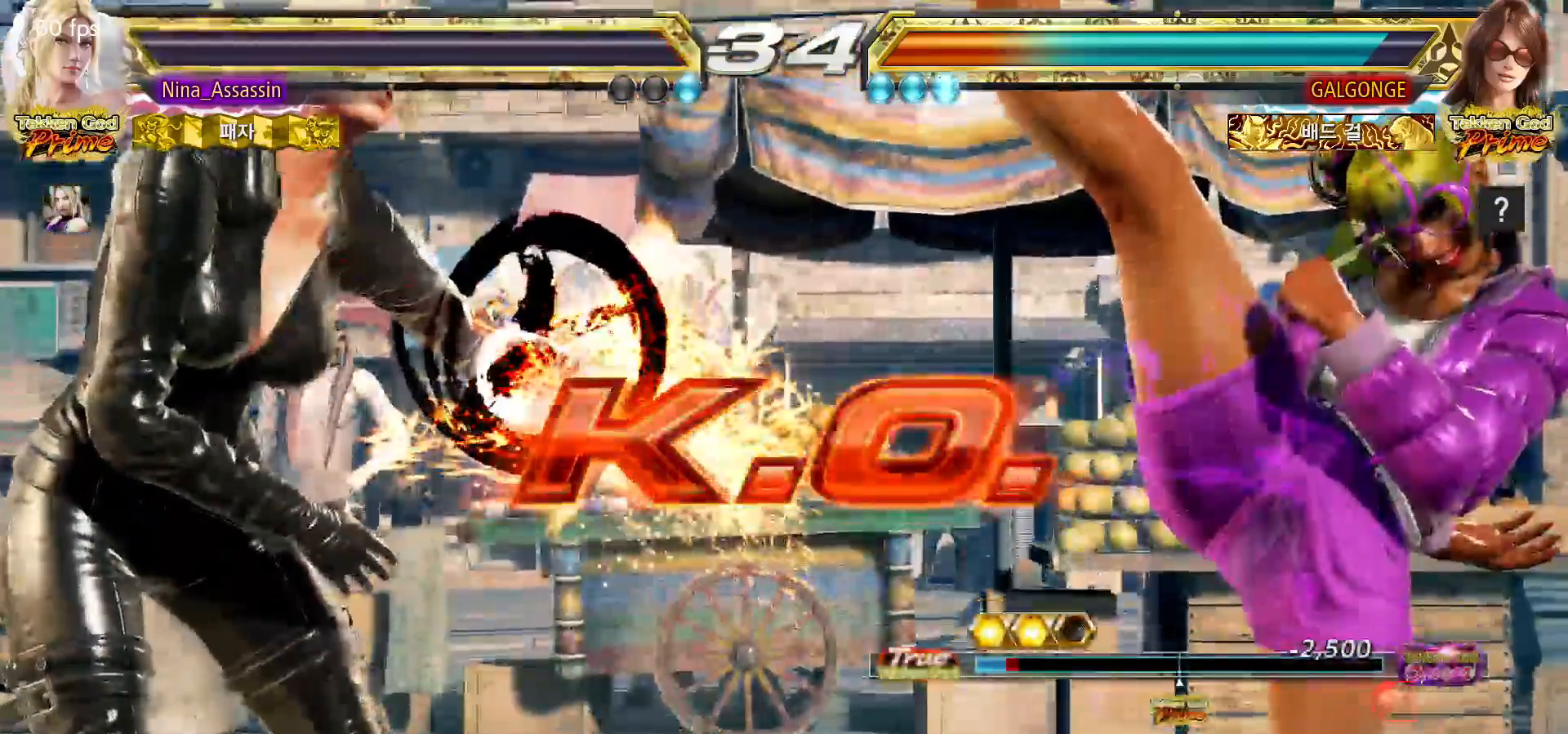
{"buttons": ["START"], "left_stick": "center", "events": [[17, "START", "up"], [67, "START", "down"], [283, "START", "up"], [333, "START", "down"], [433, "START", "up"], [500, "START", "down"]]}
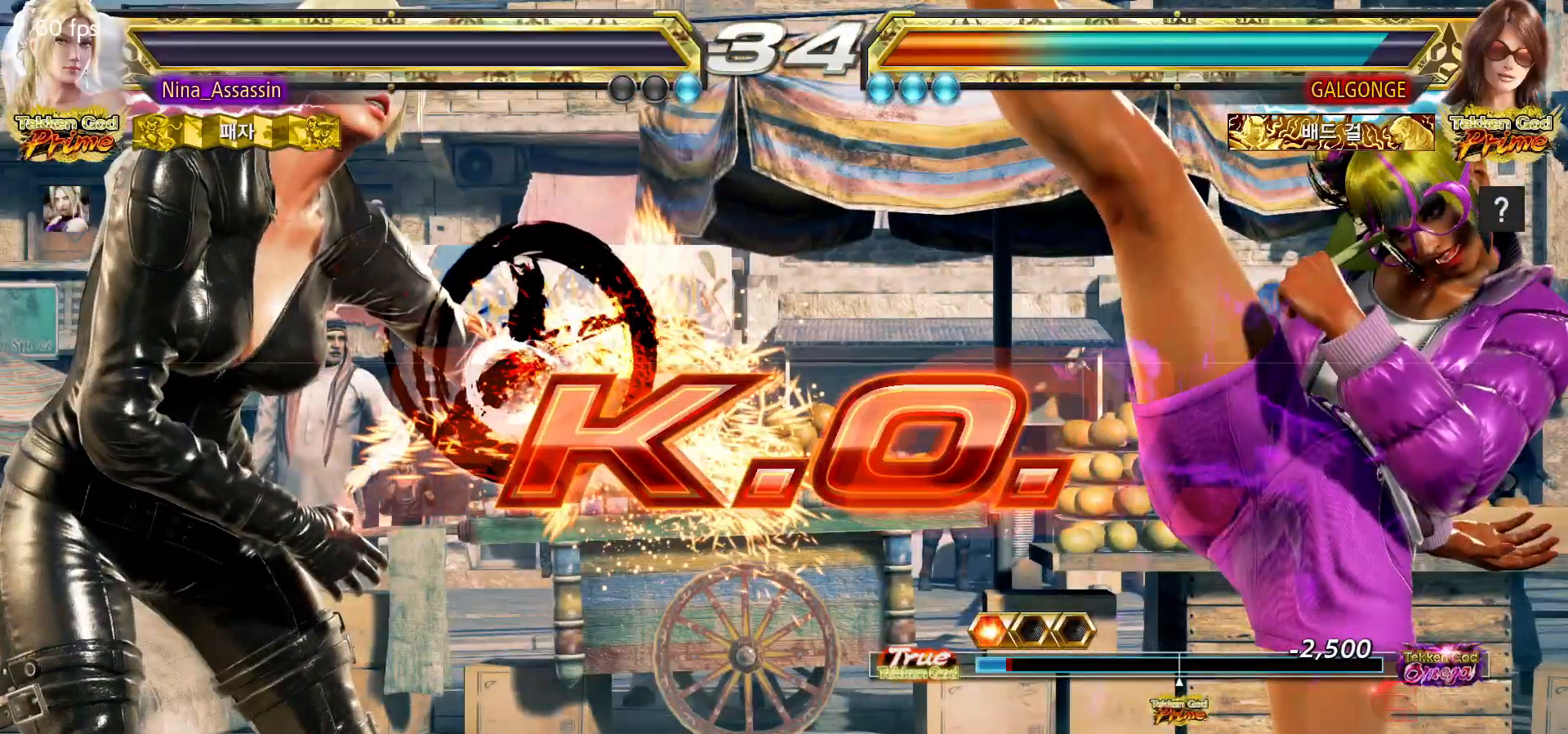
{"buttons": [], "left_stick": "center", "events": [[83, "START", "up"], [117, "START", "down"], [200, "START", "up"], [283, "START", "down"], [350, "START", "up"], [433, "START", "down"], [500, "START", "up"]]}
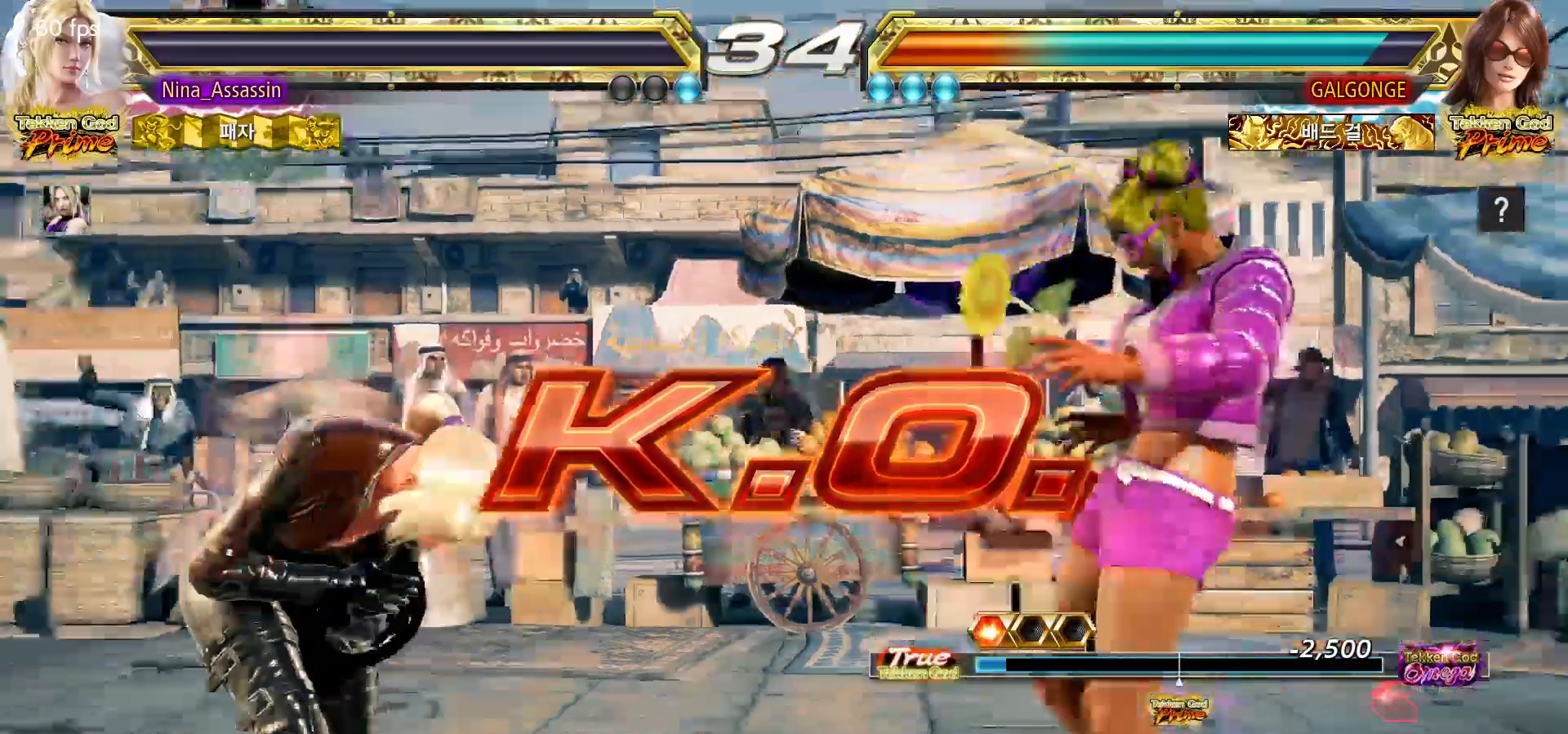
{"buttons": [], "left_stick": "center", "events": [[67, "START", "down"], [150, "START", "up"], [217, "START", "down"], [317, "START", "up"], [350, "START", "down"], [433, "START", "up"]]}
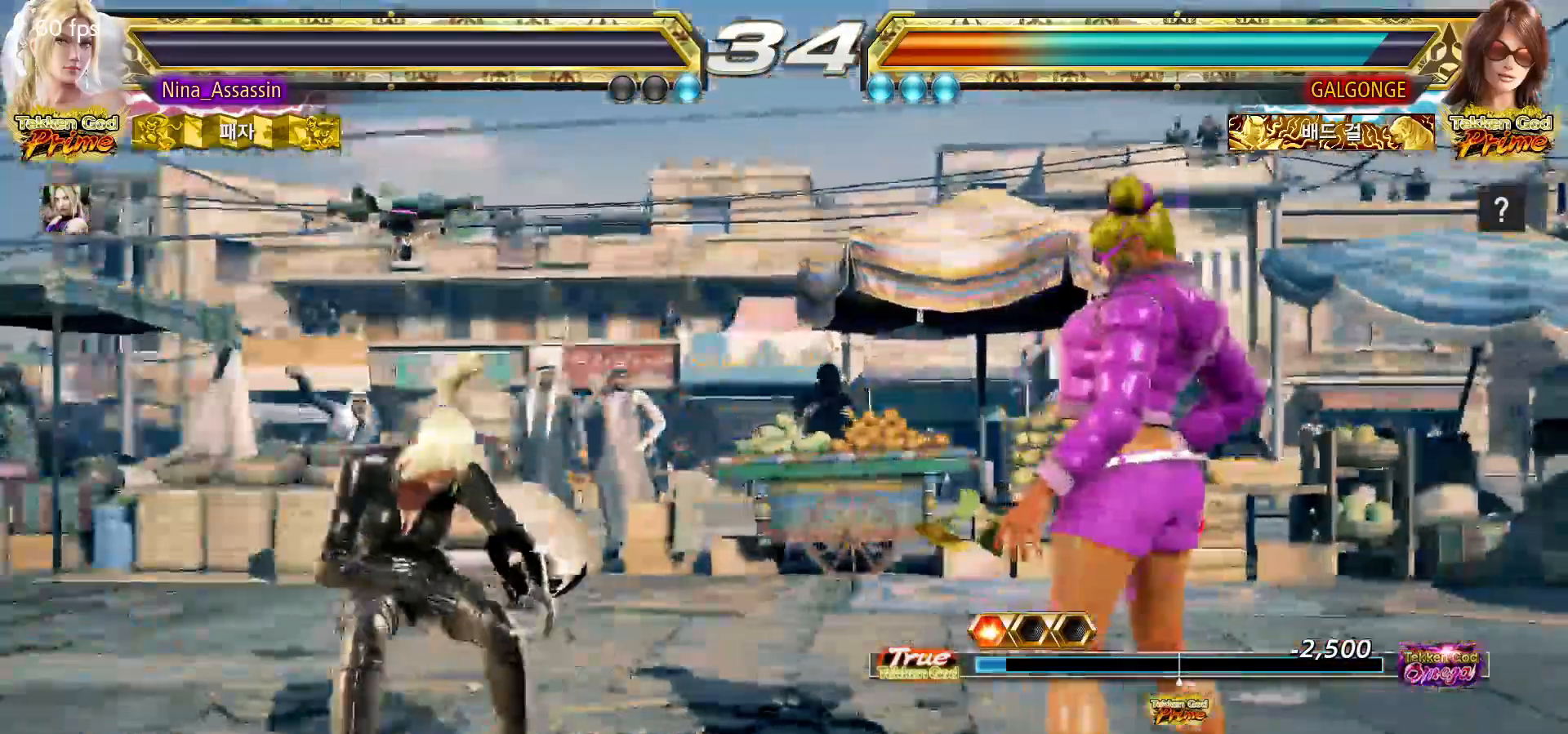
{"buttons": ["START"], "left_stick": "center", "events": [[17, "START", "down"], [117, "START", "up"], [150, "START", "down"], [433, "START", "up"], [483, "START", "down"]]}
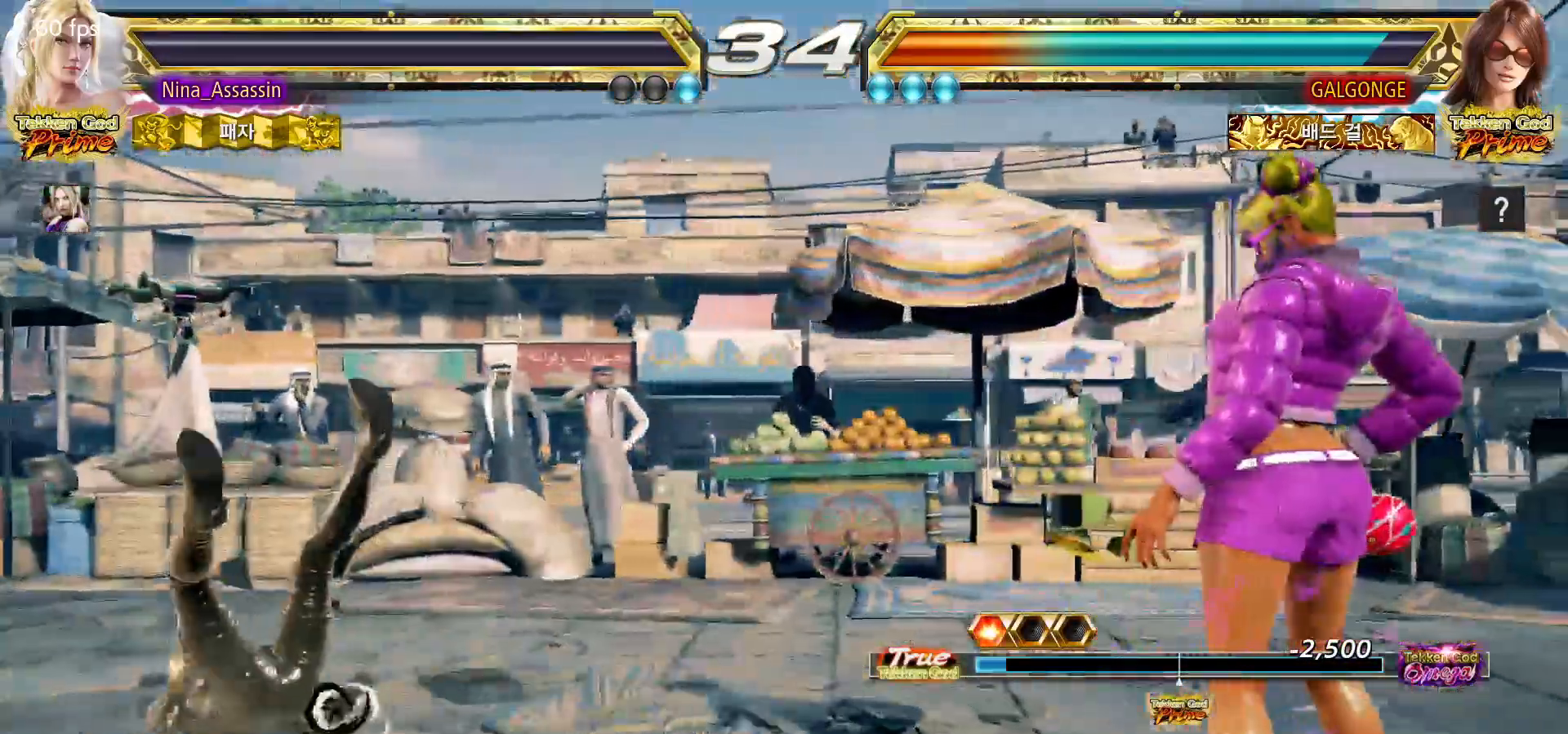
{"buttons": ["START"], "left_stick": "center", "events": [[67, "START", "up"], [150, "START", "down"], [250, "START", "up"], [317, "START", "down"], [400, "START", "up"], [483, "START", "down"]]}
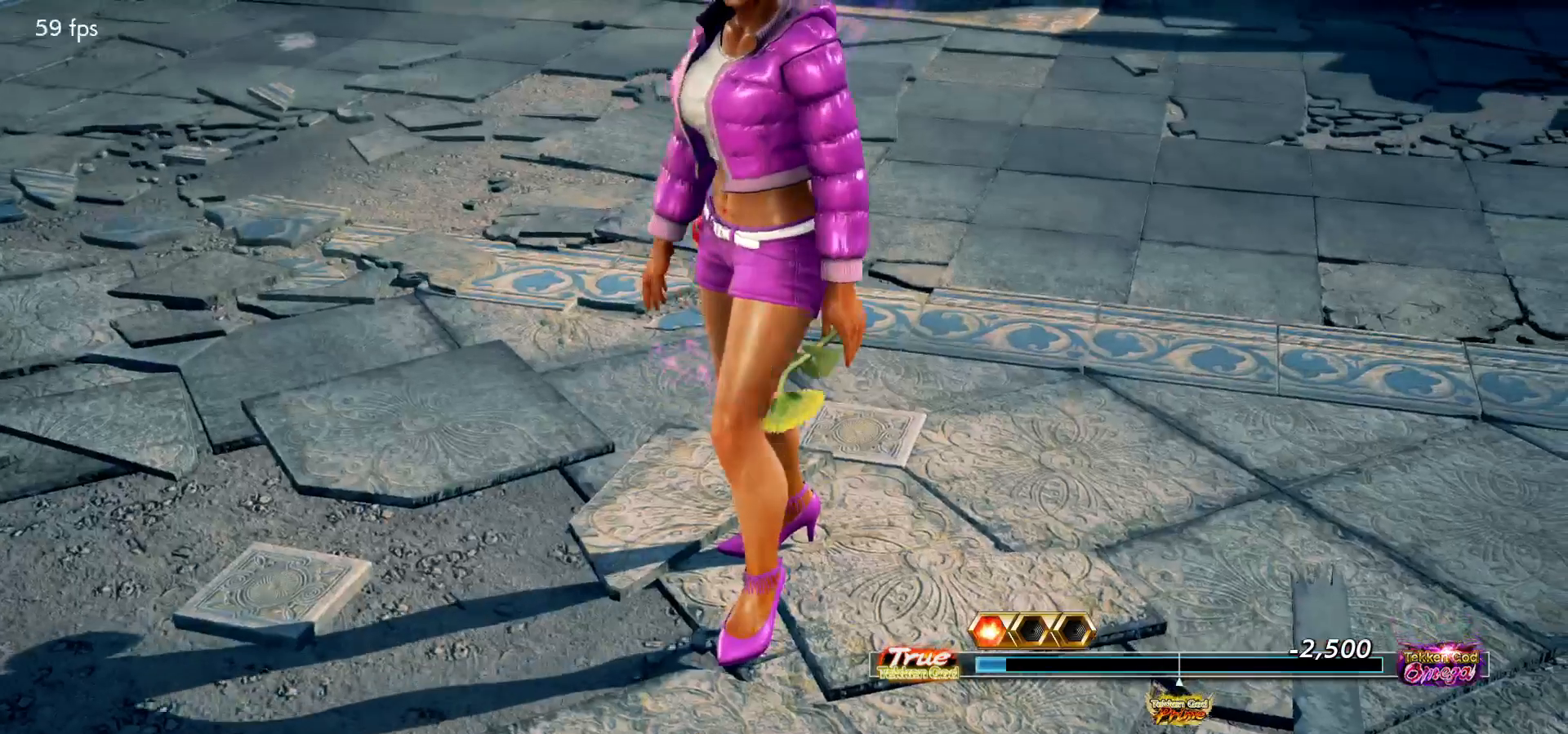
{"buttons": ["START"], "left_stick": "center", "events": [[67, "START", "up"], [150, "START", "down"], [233, "START", "up"], [300, "START", "down"], [400, "START", "up"], [467, "START", "down"]]}
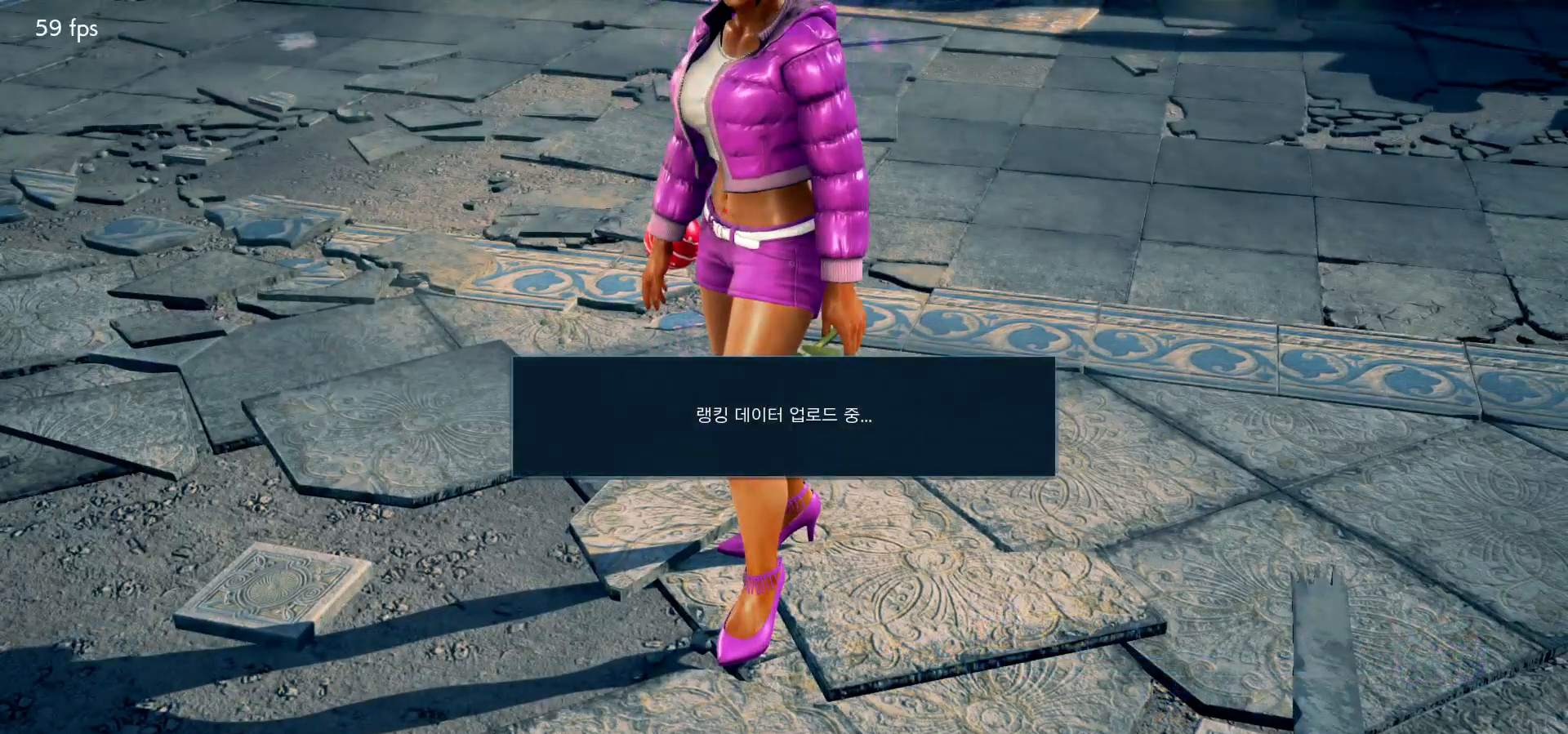
{"buttons": ["START"], "left_stick": "center", "events": [[50, "START", "up"], [133, "START", "down"], [217, "START", "up"], [300, "START", "down"], [383, "START", "up"], [467, "START", "down"]]}
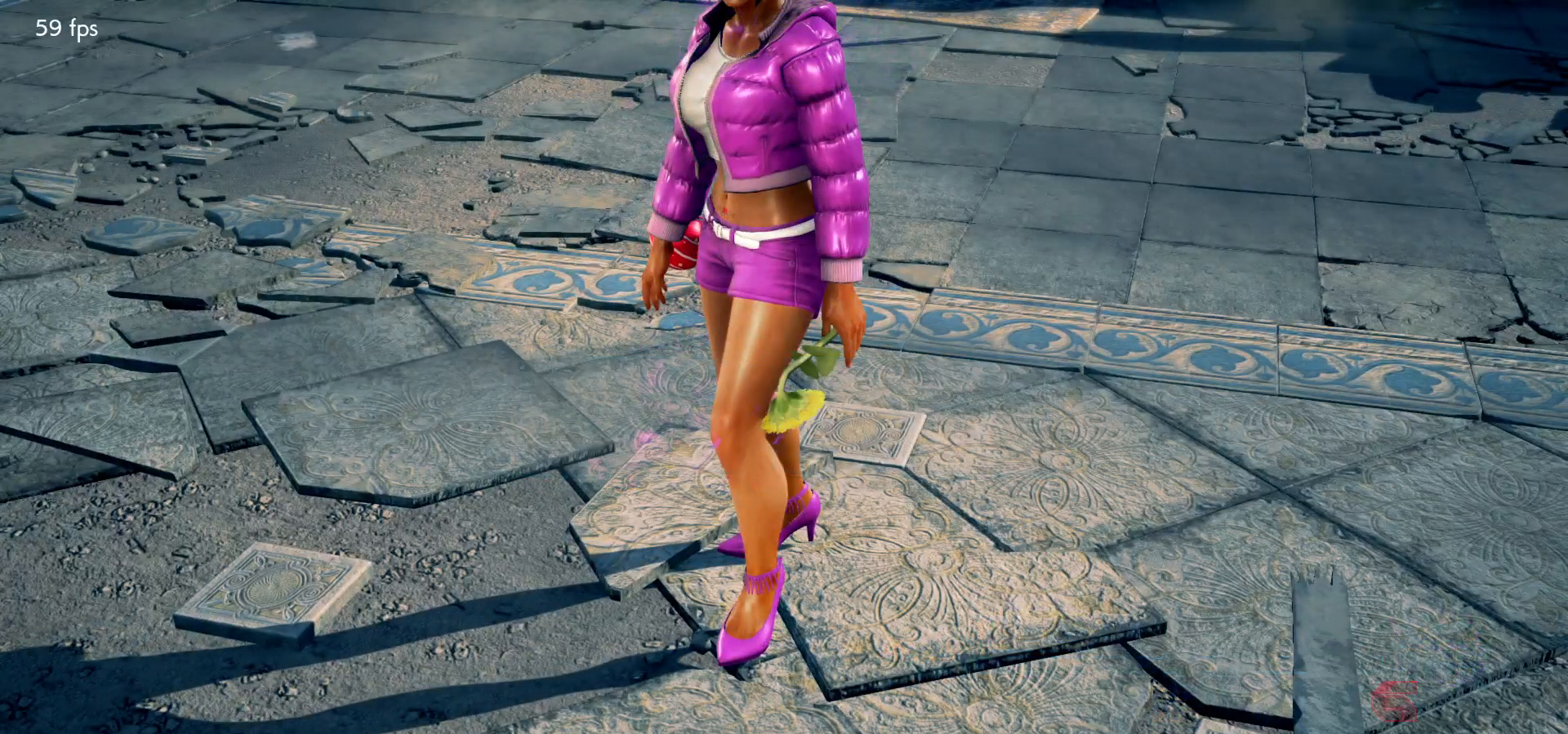
{"buttons": ["START"], "left_stick": "center", "events": [[50, "START", "up"], [117, "START", "down"], [200, "START", "up"], [283, "START", "down"], [367, "START", "up"], [450, "START", "down"]]}
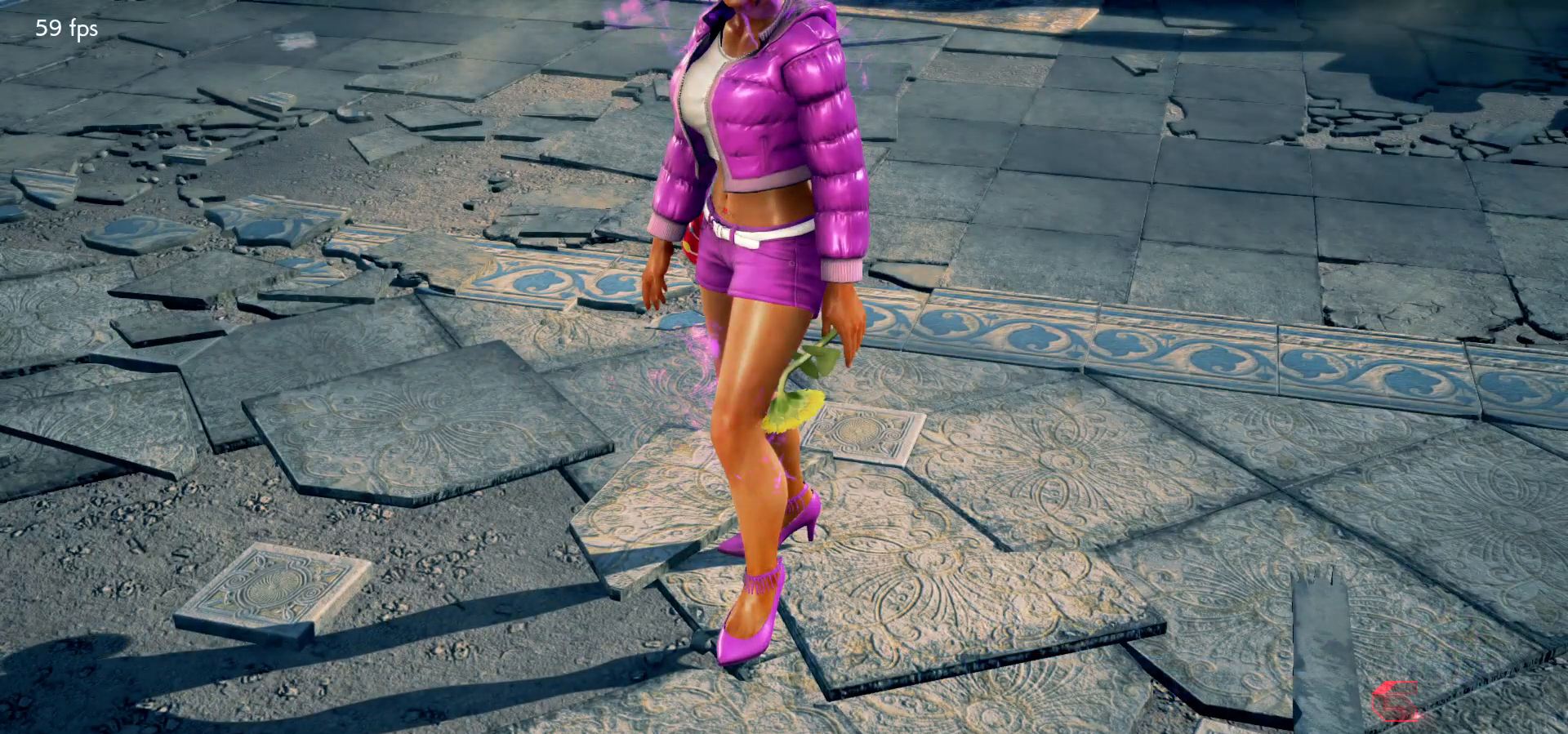
{"buttons": [], "left_stick": "center", "events": [[17, "START", "up"], [83, "START", "down"], [167, "START", "up"]]}
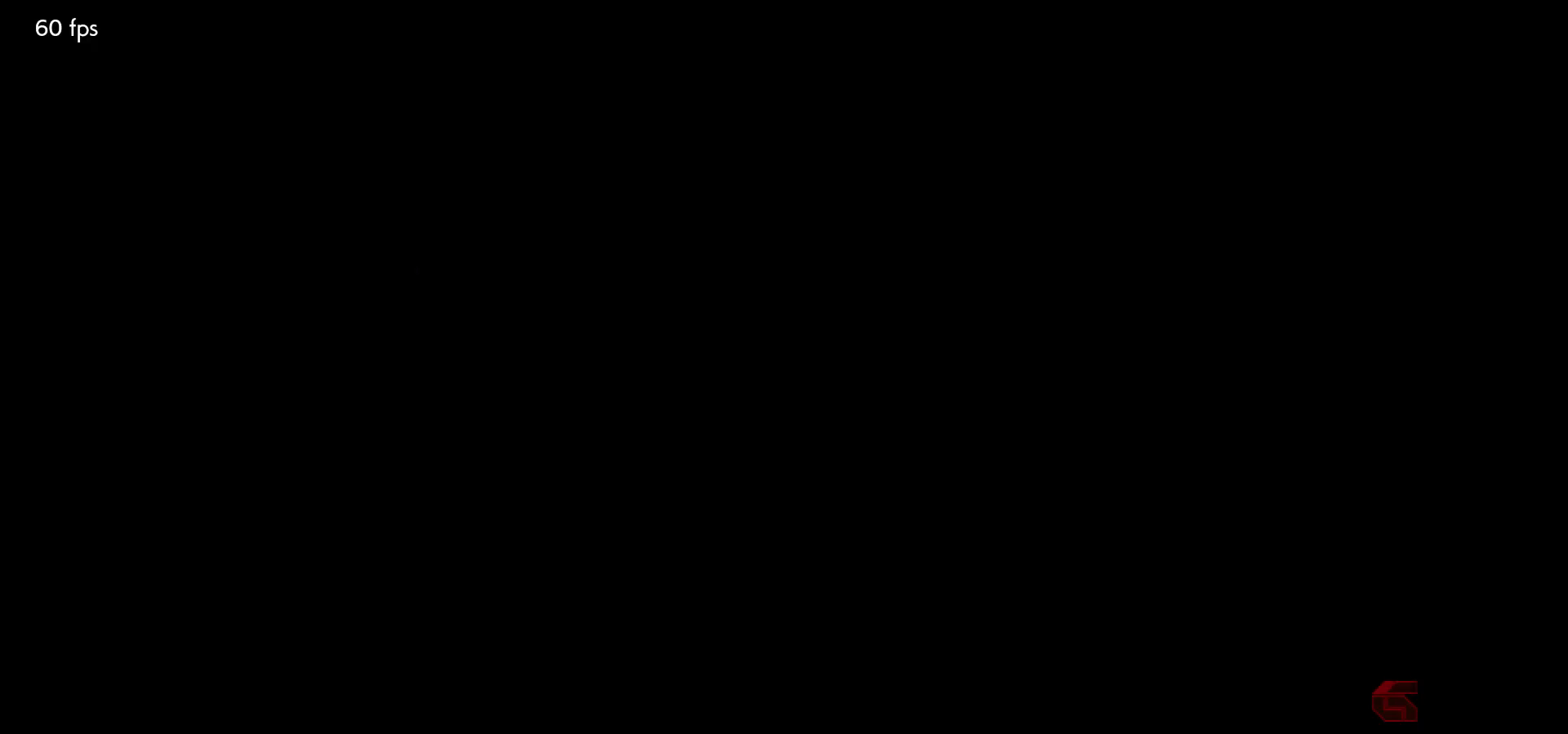
{"buttons": [], "left_stick": "center", "events": [[117, "CROSS", "down"], [167, "CROSS", "up"], [250, "CROSS", "down"], [317, "CROSS", "up"], [383, "CROSS", "down"], [467, "CROSS", "up"]]}
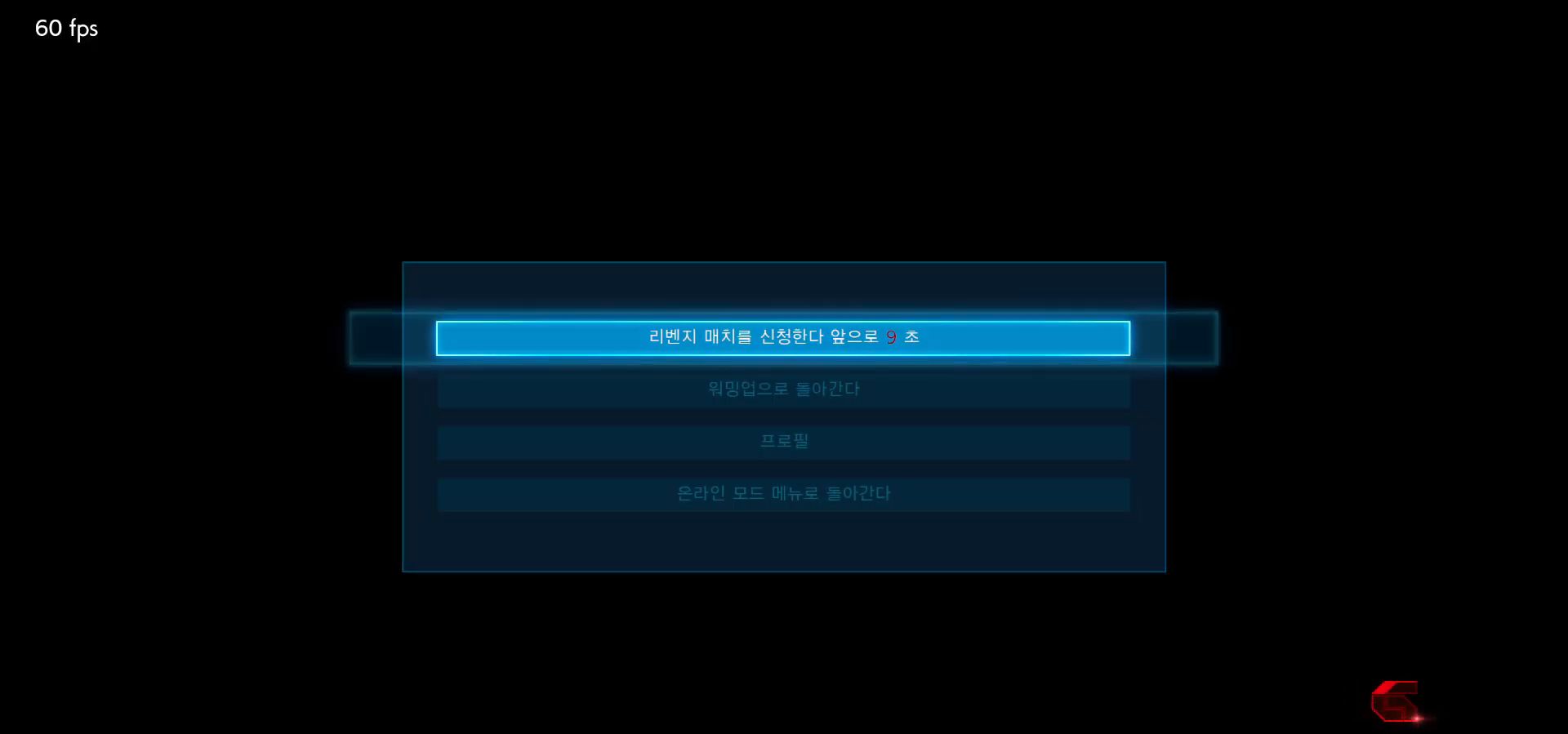
{"buttons": [], "left_stick": "center", "events": [[33, "CROSS", "down"], [100, "CROSS", "up"]]}